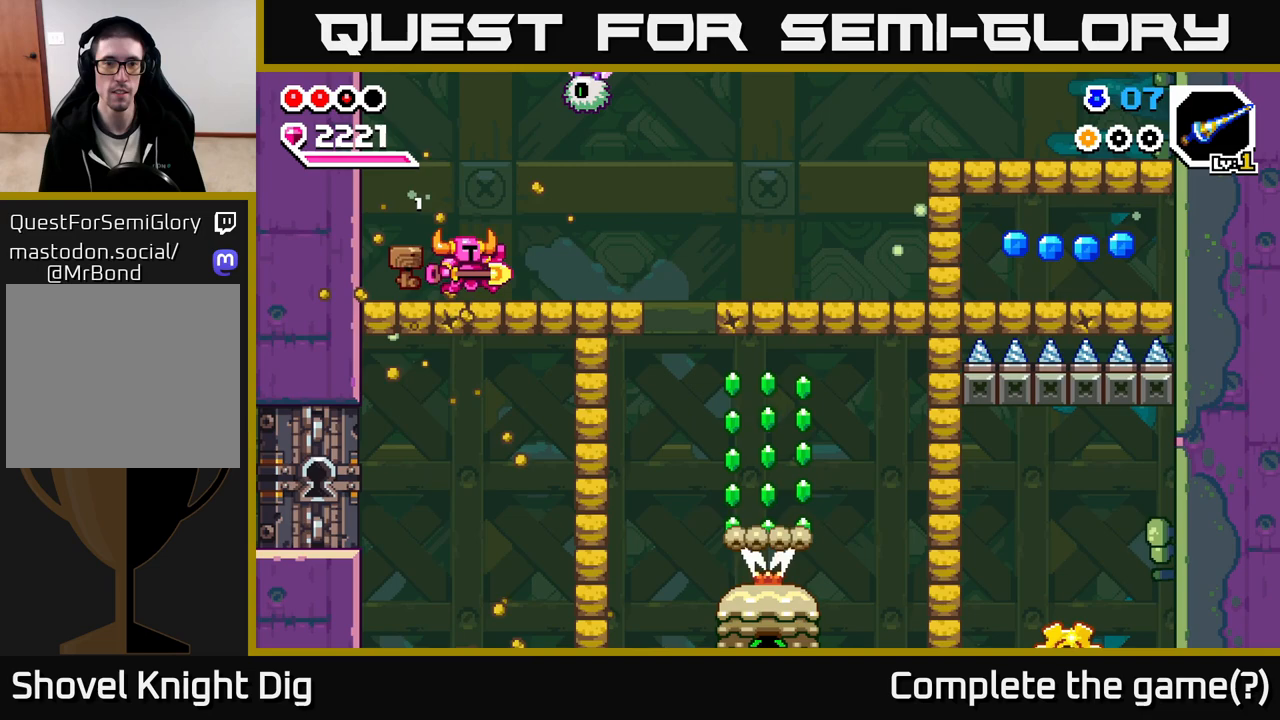
Gameplay with a controller (Xbox layout); each line is a JSON object with the inputs held at the frame after it. "events" lists button and stick changes between this image and that frame as [ms after this image, input, new state], when the widget could be followed in between.
{"buttons": ["A"], "left_stick": "right", "right_stick": "center", "events": [[500, "A", "down"]]}
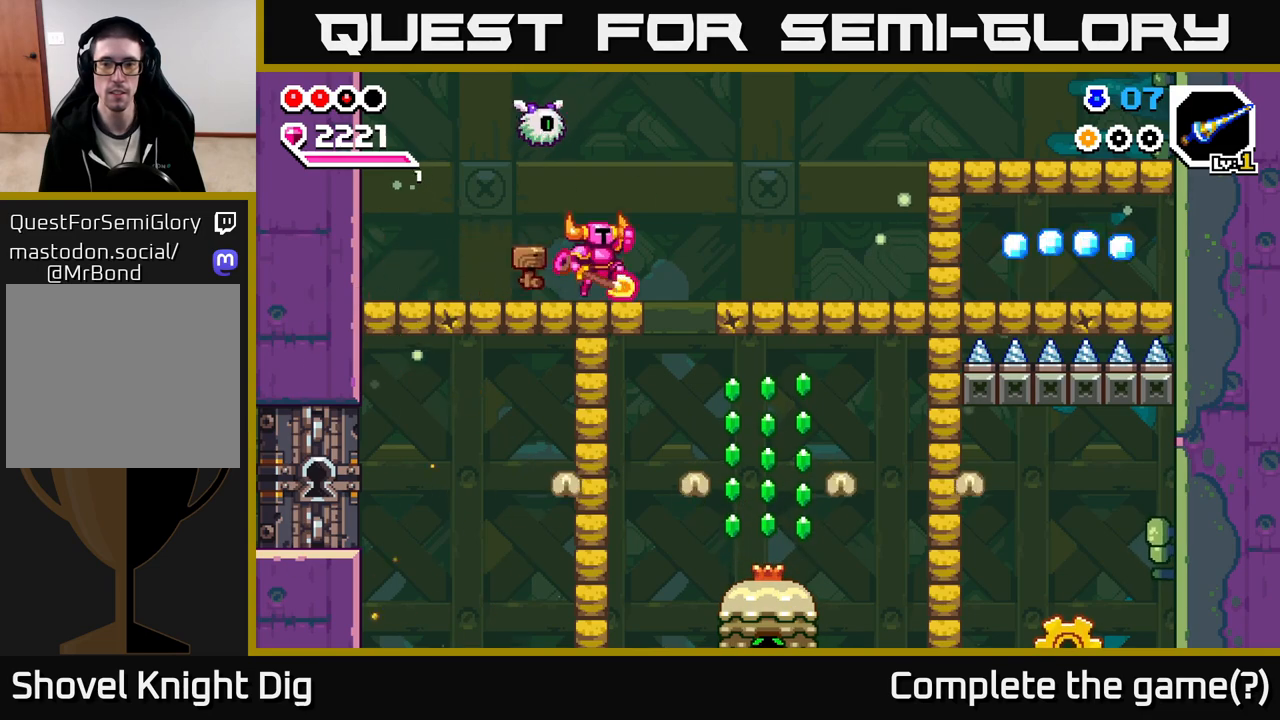
{"buttons": [], "left_stick": "right", "right_stick": "center", "events": [[67, "A", "up"]]}
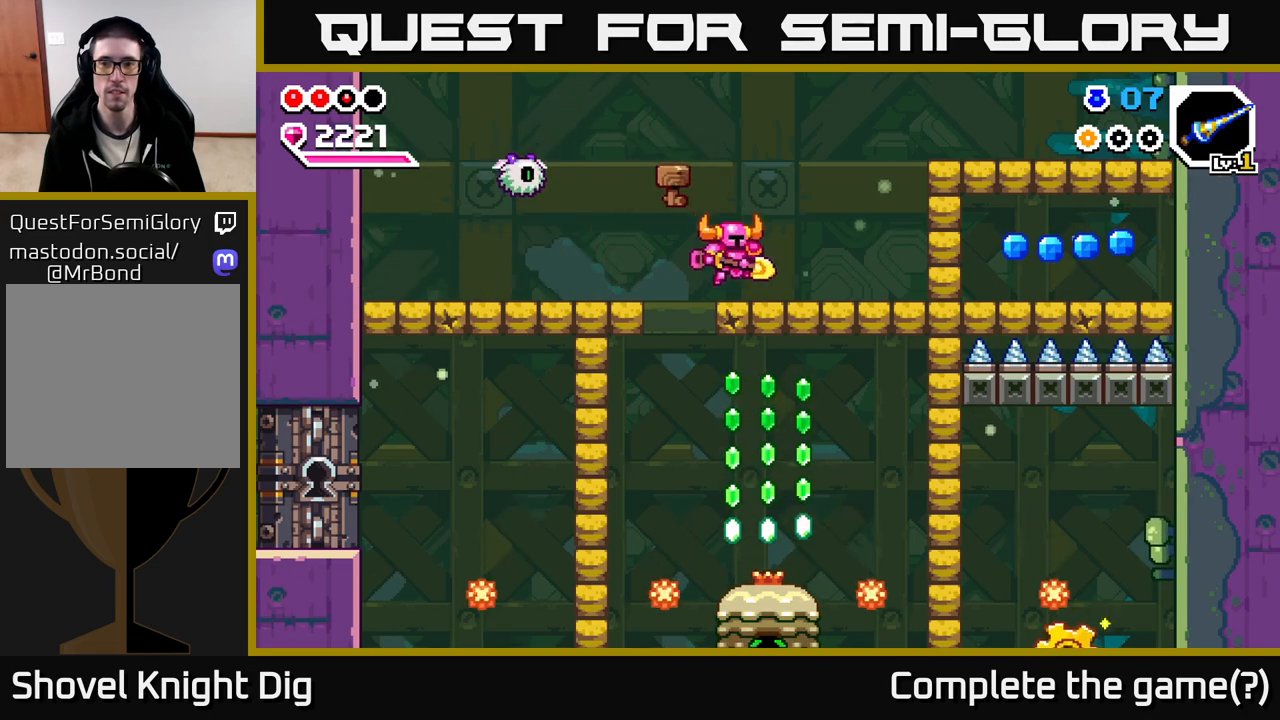
{"buttons": ["X"], "left_stick": "right", "right_stick": "center", "events": [[350, "A", "down"], [417, "X", "down"], [433, "A", "up"]]}
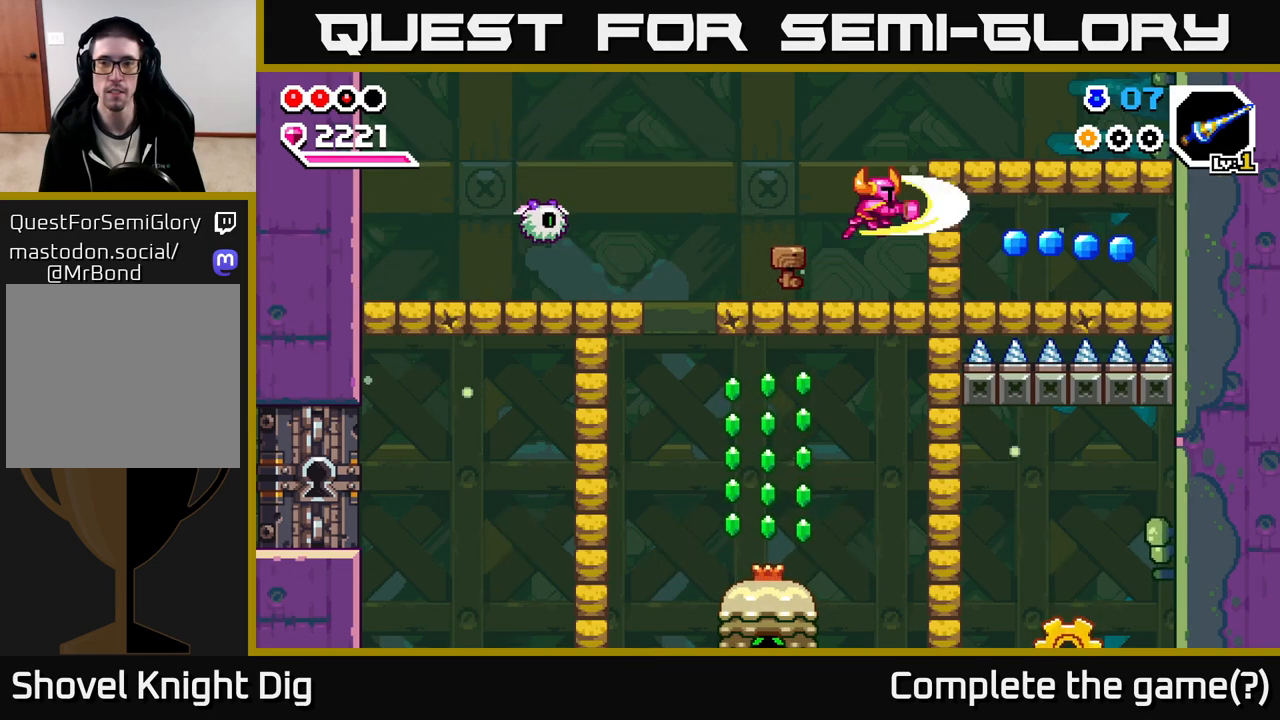
{"buttons": ["X"], "left_stick": "right", "right_stick": "center", "events": [[17, "X", "up"], [117, "X", "down"], [233, "X", "up"], [300, "X", "down"], [417, "X", "up"], [483, "X", "down"]]}
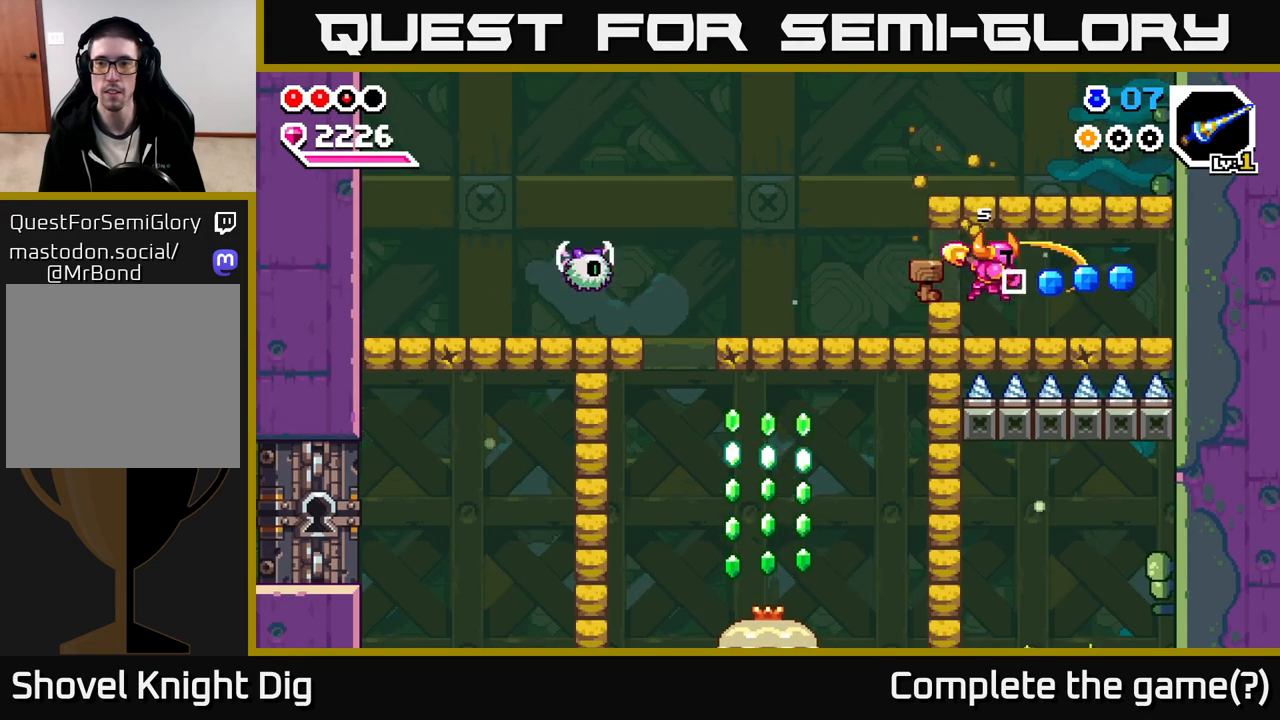
{"buttons": ["A"], "left_stick": "right", "right_stick": "center", "events": [[117, "X", "up"], [483, "A", "down"]]}
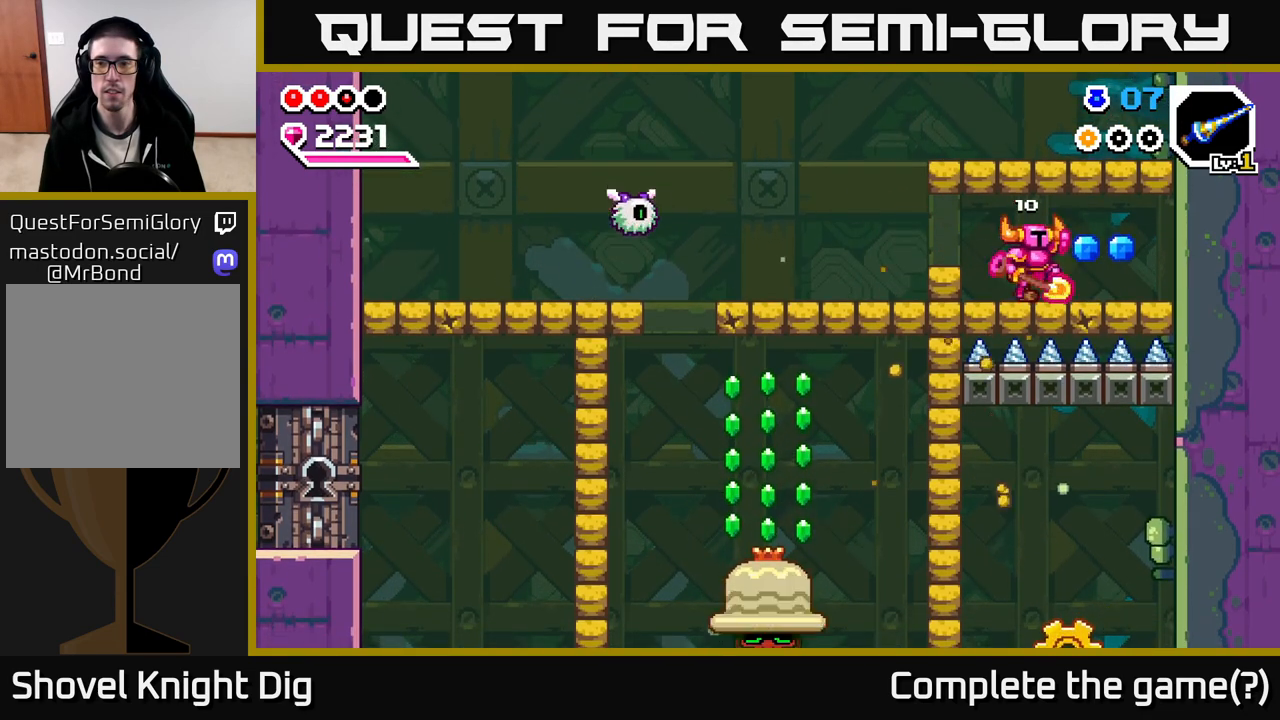
{"buttons": [], "left_stick": "left", "right_stick": "center", "events": [[100, "A", "up"], [333, "left_stick", "left"]]}
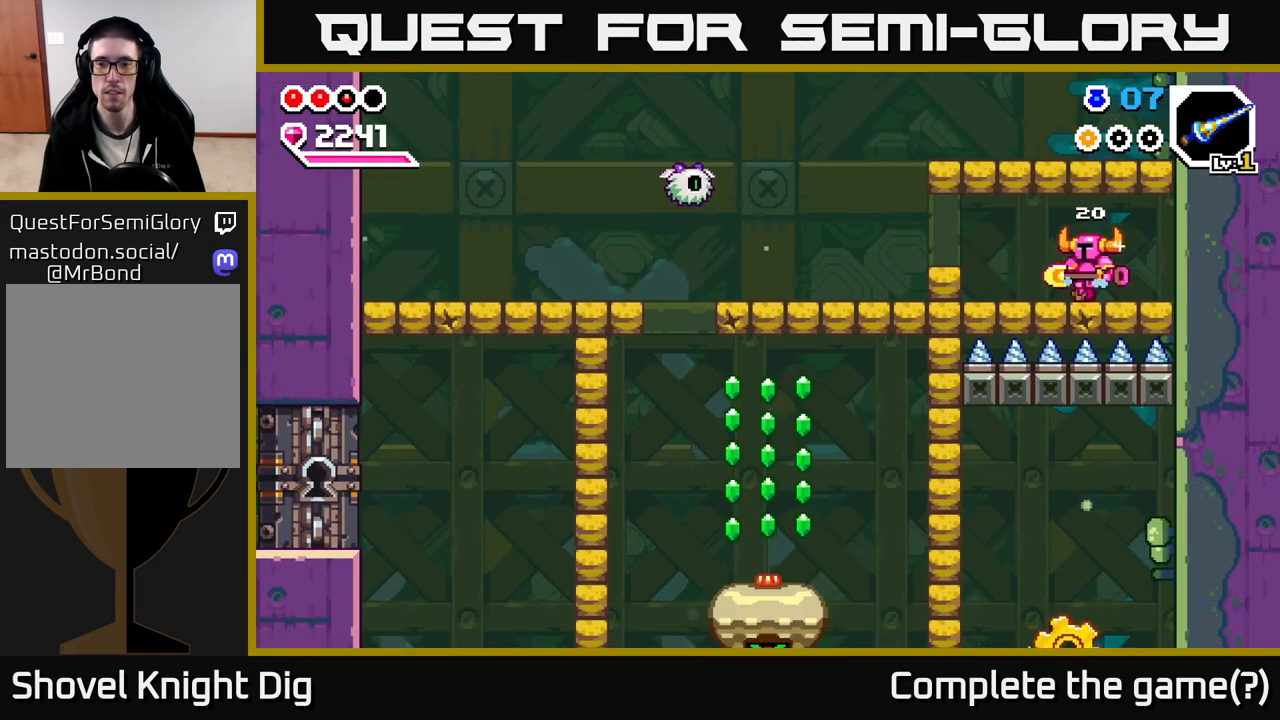
{"buttons": [], "left_stick": "left", "right_stick": "center", "events": [[267, "X", "down"], [383, "X", "up"]]}
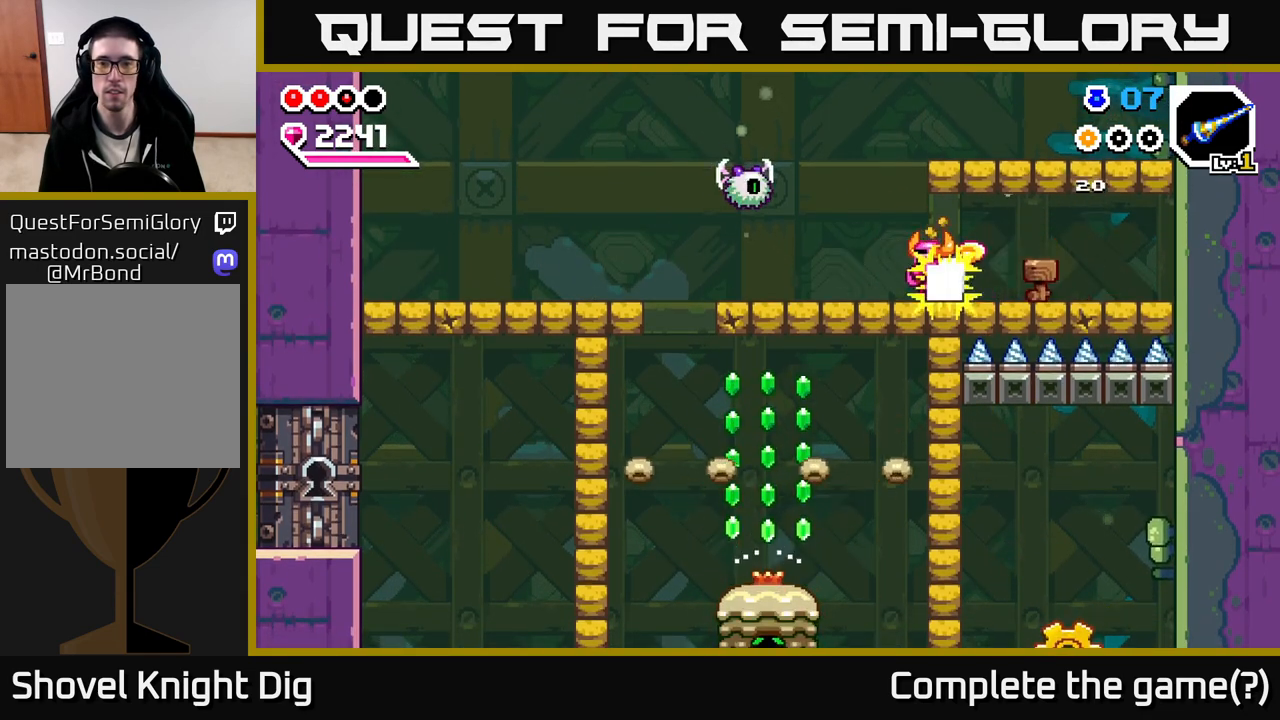
{"buttons": [], "left_stick": "left", "right_stick": "center", "events": [[267, "X", "down"], [333, "A", "down"], [367, "X", "up"], [400, "A", "up"]]}
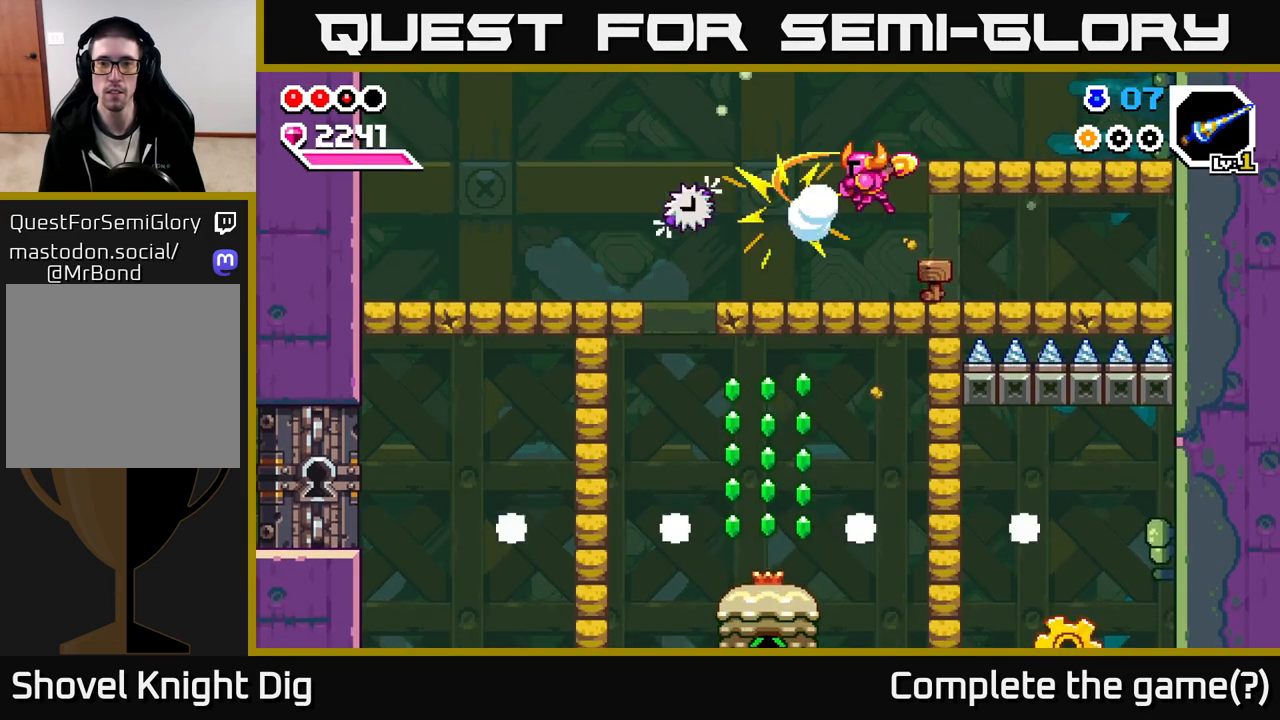
{"buttons": ["A"], "left_stick": "left", "right_stick": "center", "events": [[83, "left_stick", "center"], [217, "left_stick", "left"], [500, "A", "down"]]}
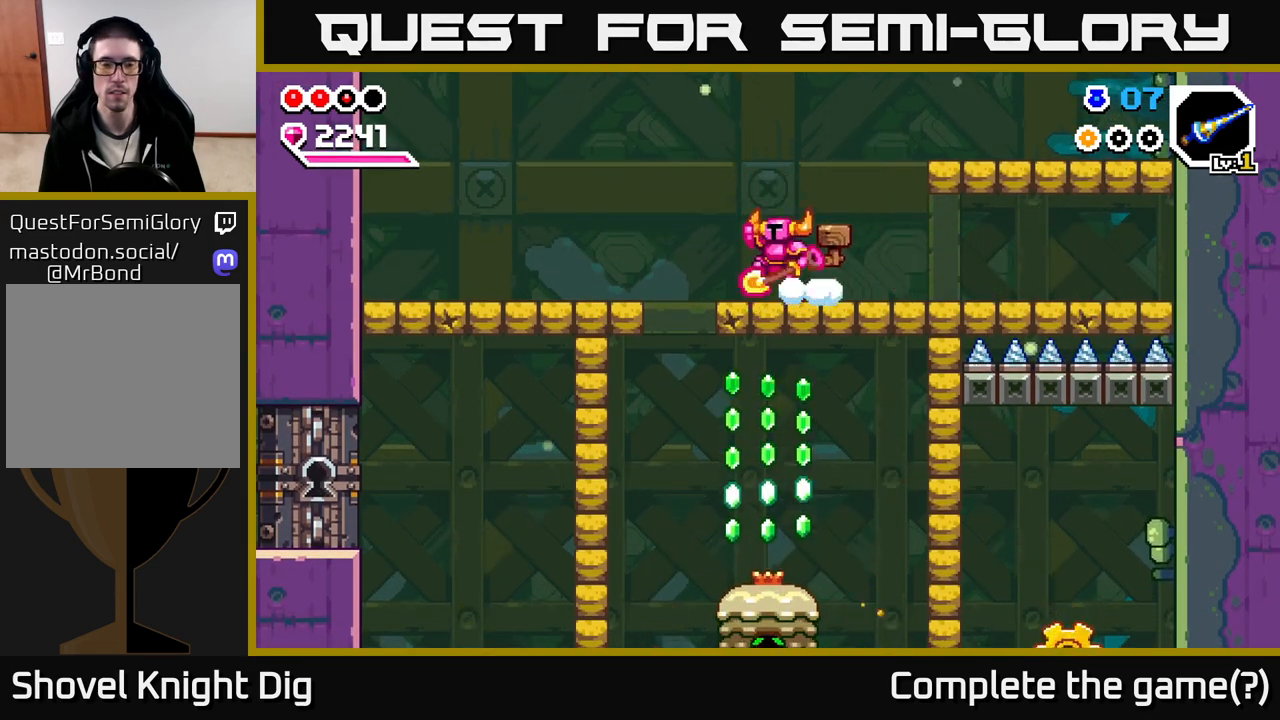
{"buttons": [], "left_stick": "down", "right_stick": "center", "events": [[100, "A", "up"], [217, "left_stick", "down"], [350, "left_stick", "down-right"], [450, "left_stick", "down"]]}
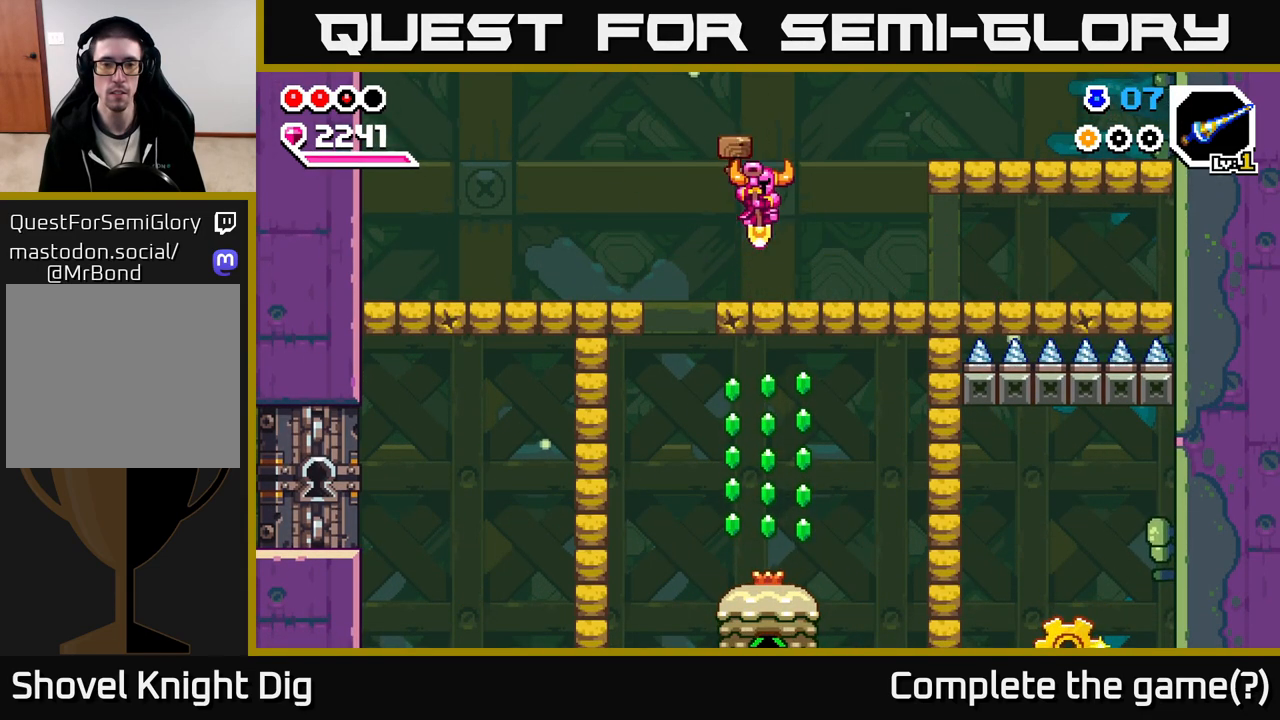
{"buttons": [], "left_stick": "down-left", "right_stick": "center", "events": [[267, "left_stick", "down-left"]]}
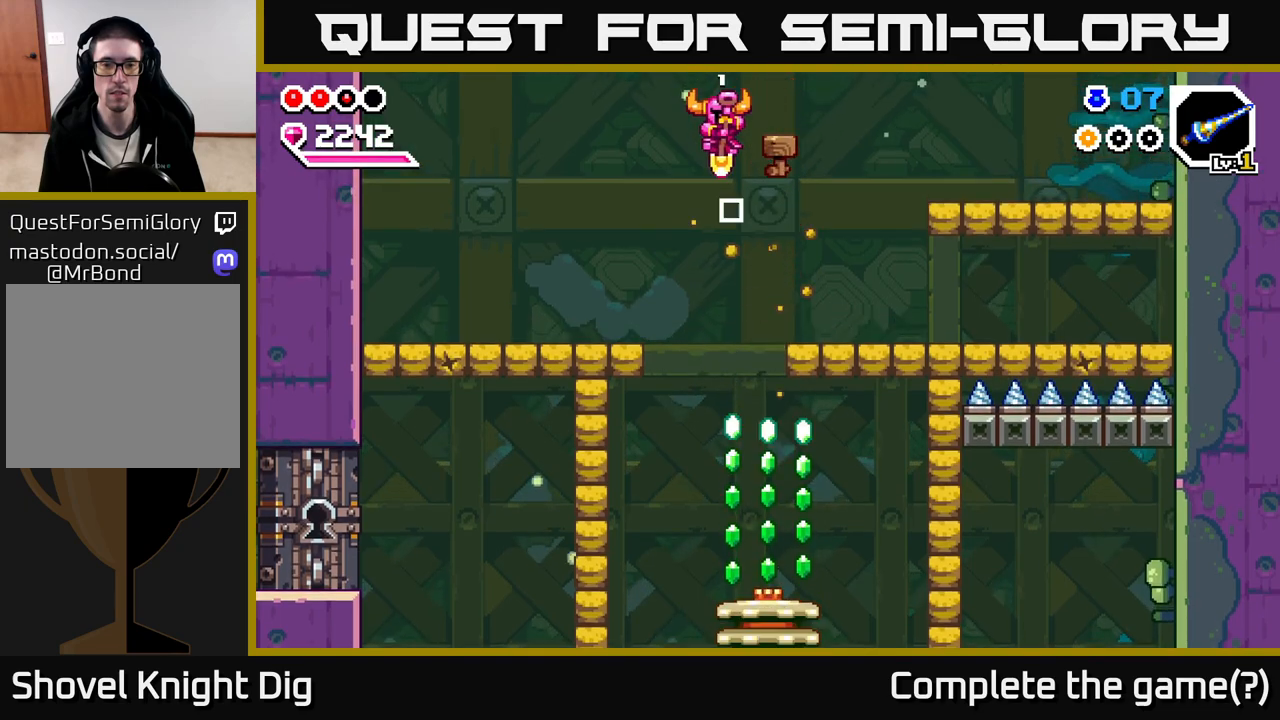
{"buttons": [], "left_stick": "down-right", "right_stick": "center", "events": [[383, "left_stick", "down-right"]]}
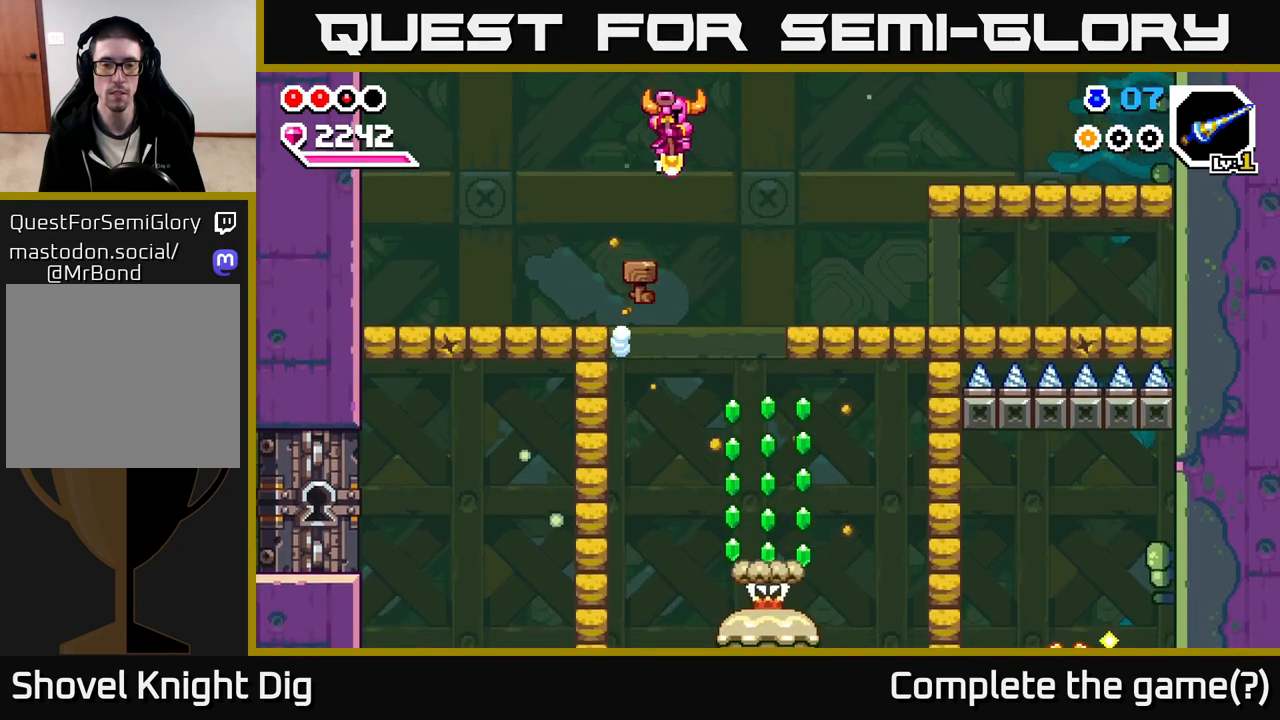
{"buttons": [], "left_stick": "down", "right_stick": "center", "events": [[333, "left_stick", "down"]]}
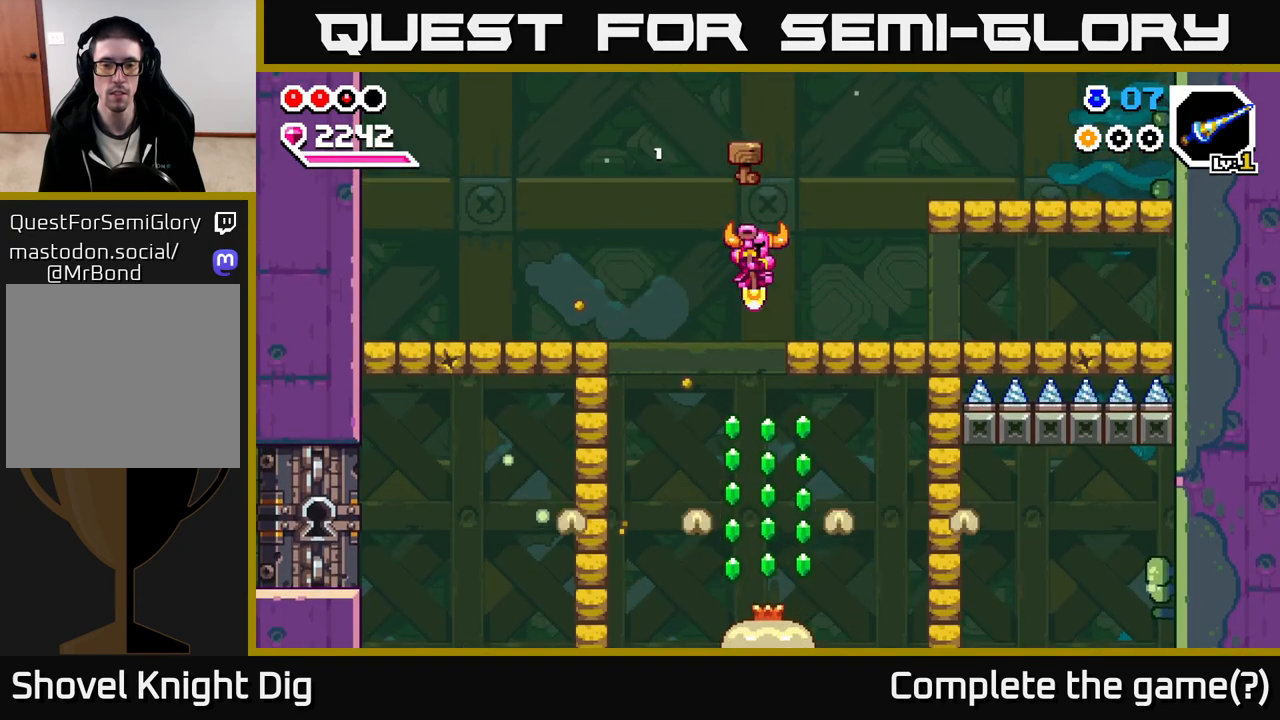
{"buttons": [], "left_stick": "down", "right_stick": "center", "events": [[250, "left_stick", "down-right"], [383, "left_stick", "down"]]}
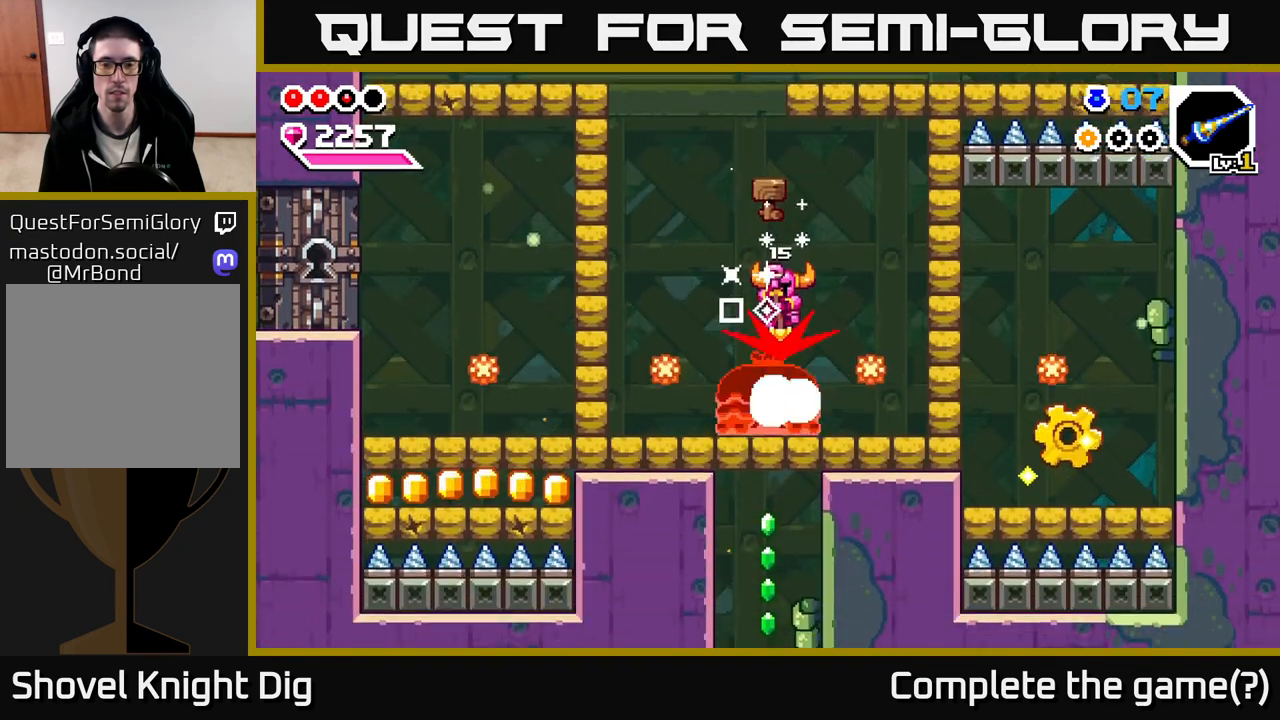
{"buttons": [], "left_stick": "down", "right_stick": "center", "events": []}
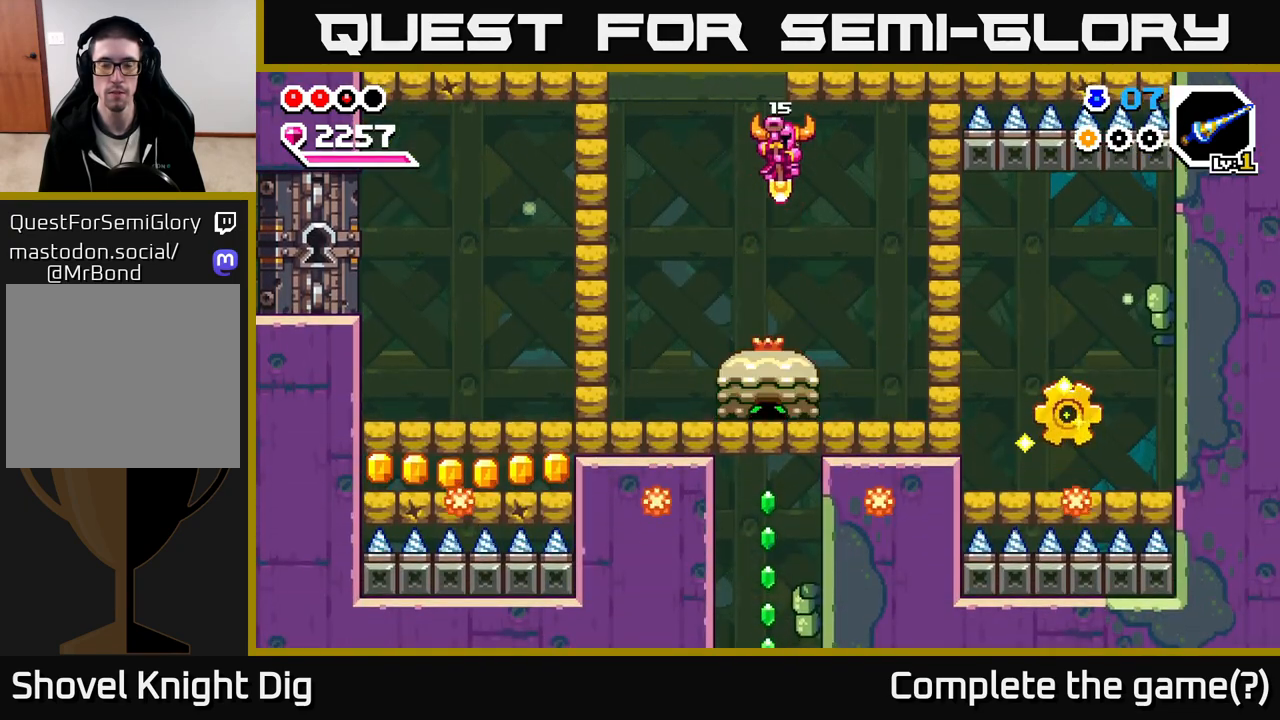
{"buttons": [], "left_stick": "right", "right_stick": "center", "events": [[350, "left_stick", "right"]]}
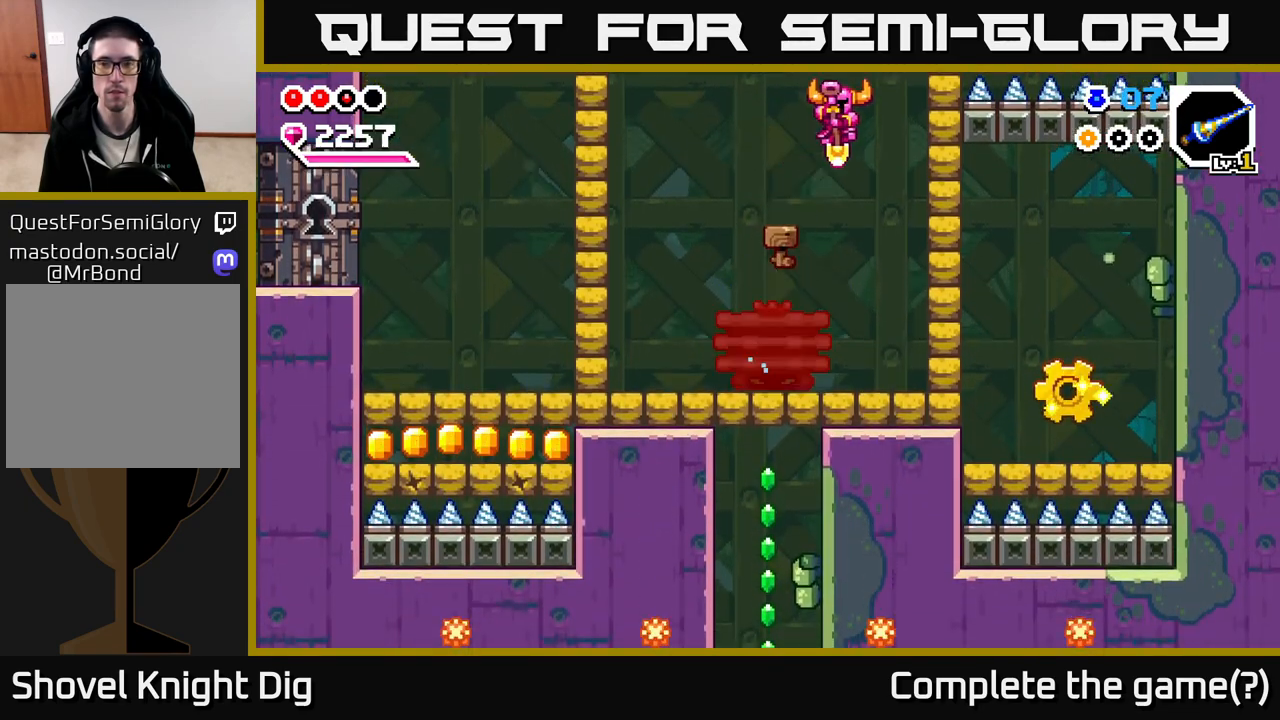
{"buttons": [], "left_stick": "right", "right_stick": "center", "events": [[283, "X", "down"], [400, "X", "up"]]}
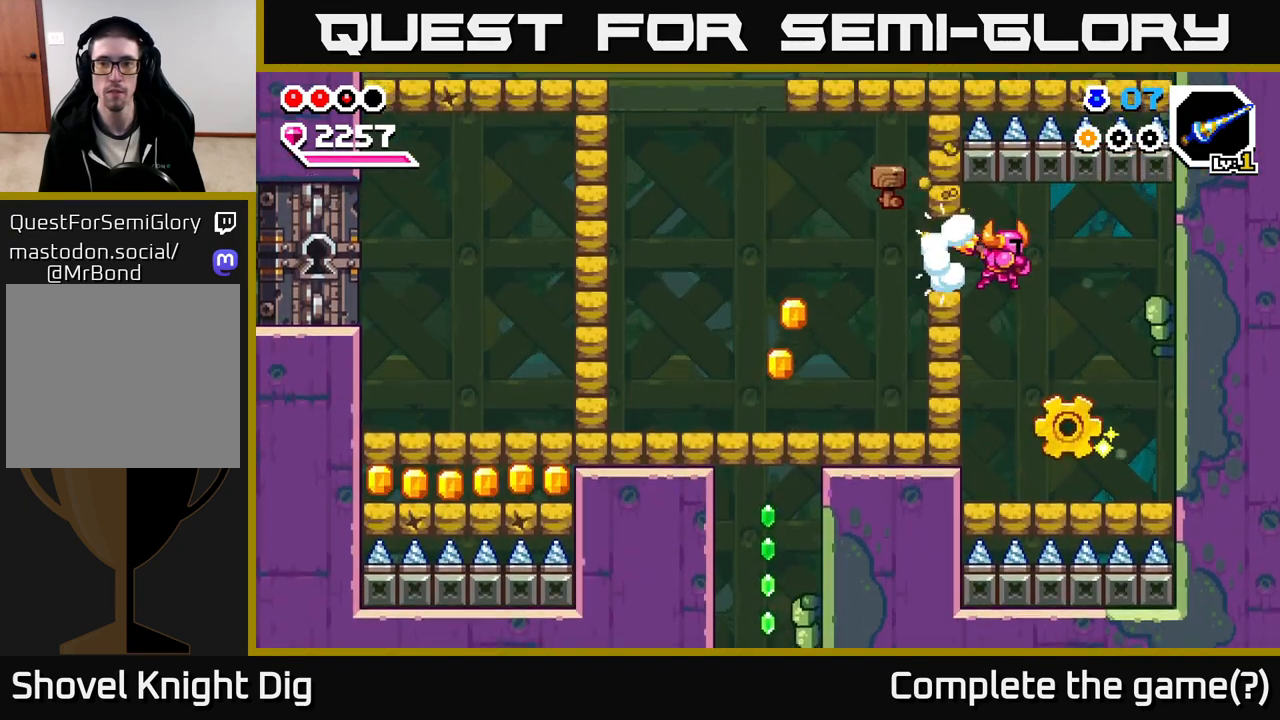
{"buttons": [], "left_stick": "left", "right_stick": "center", "events": [[417, "left_stick", "center"], [483, "left_stick", "left"]]}
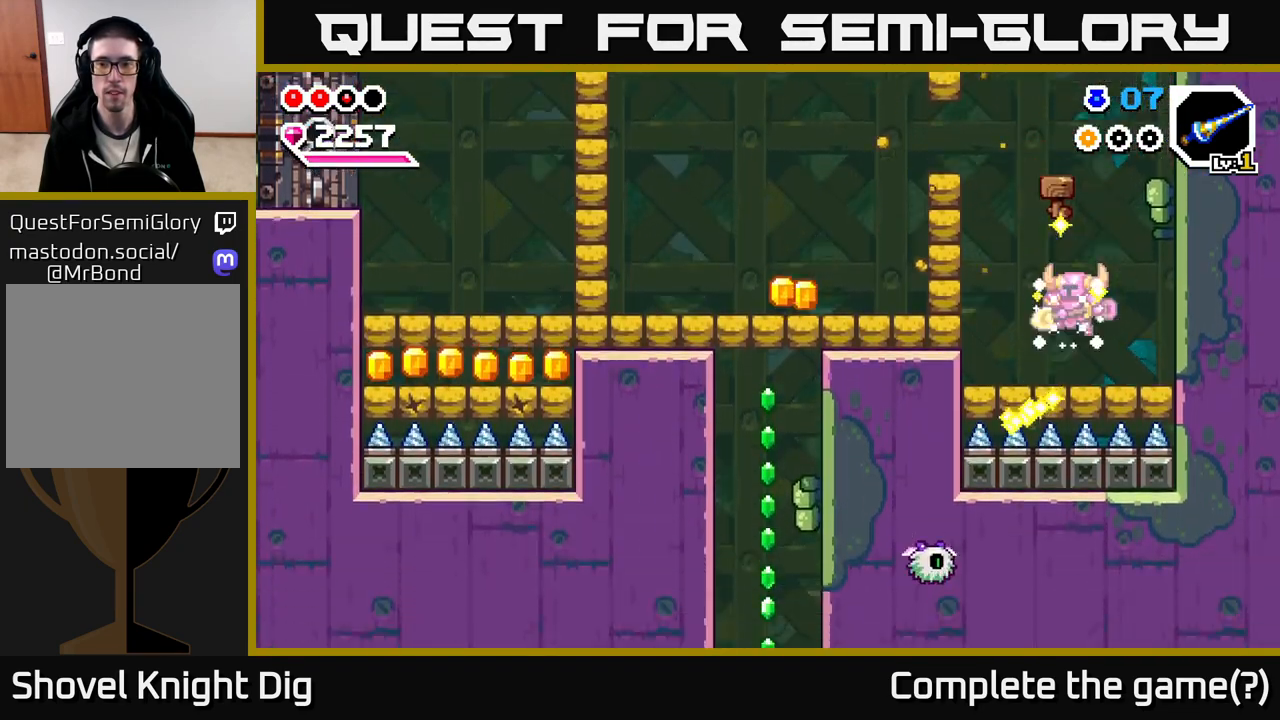
{"buttons": [], "left_stick": "left", "right_stick": "center", "events": [[117, "A", "down"], [250, "X", "down"], [283, "A", "up"], [333, "X", "up"]]}
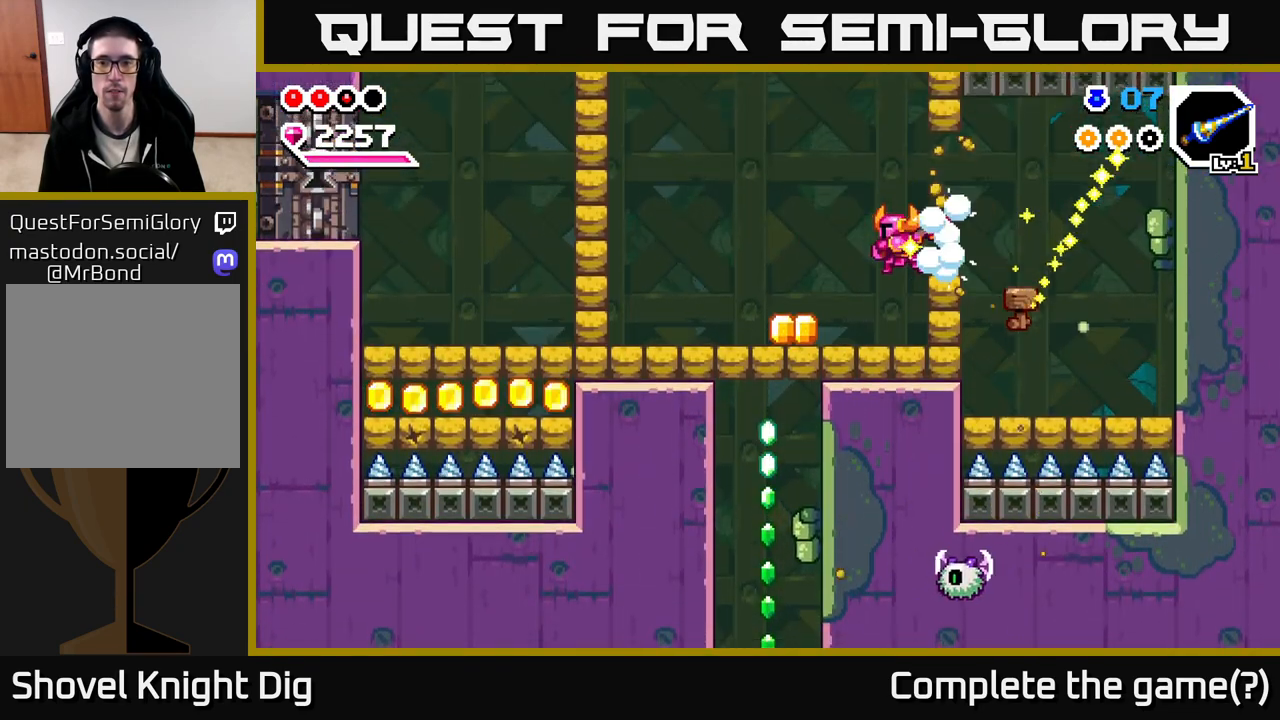
{"buttons": [], "left_stick": "left", "right_stick": "center", "events": []}
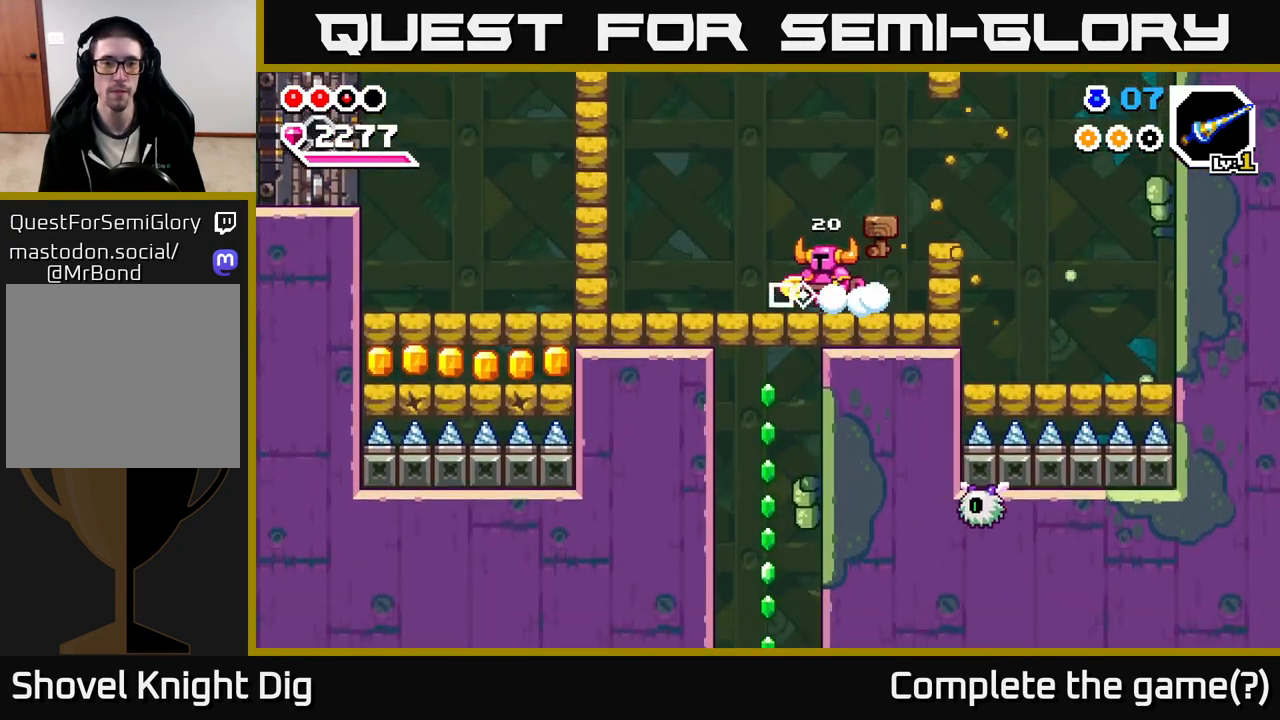
{"buttons": ["A", "X"], "left_stick": "left", "right_stick": "center", "events": [[333, "A", "down"], [500, "X", "down"]]}
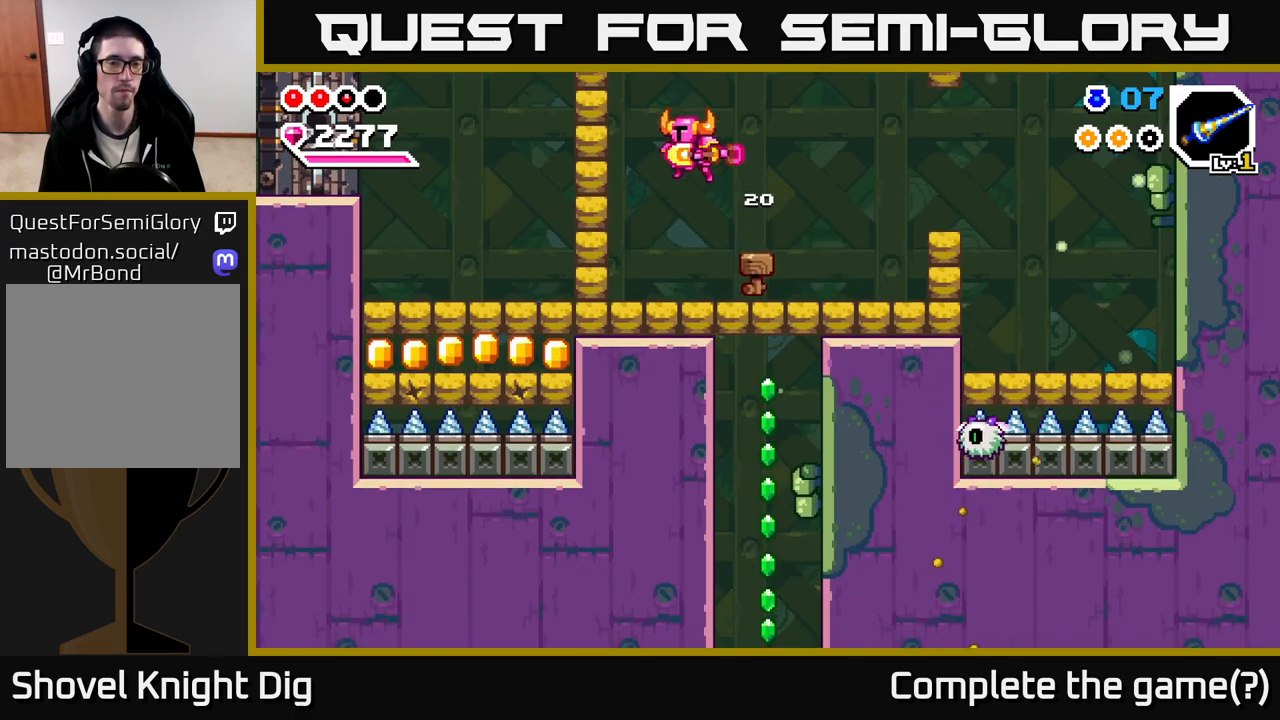
{"buttons": [], "left_stick": "up-left", "right_stick": "center", "events": [[50, "A", "up"], [83, "X", "up"], [450, "left_stick", "up-left"]]}
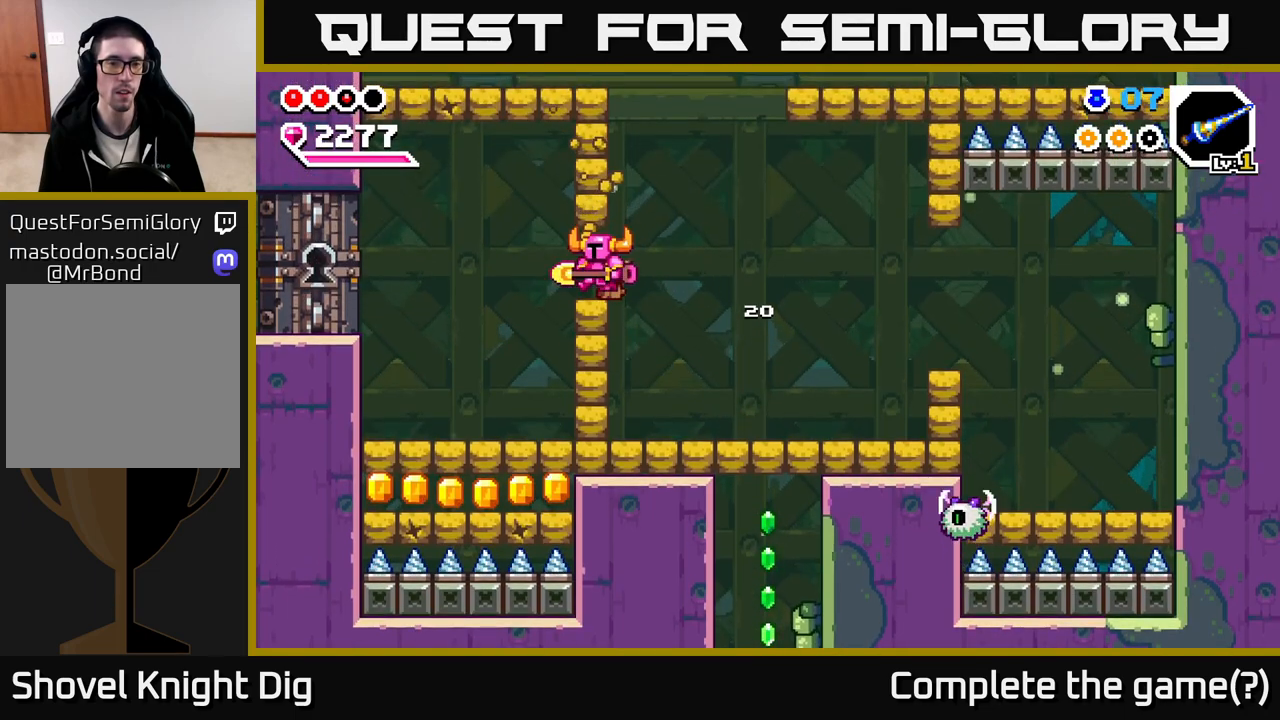
{"buttons": [], "left_stick": "center", "right_stick": "center", "events": [[283, "left_stick", "center"]]}
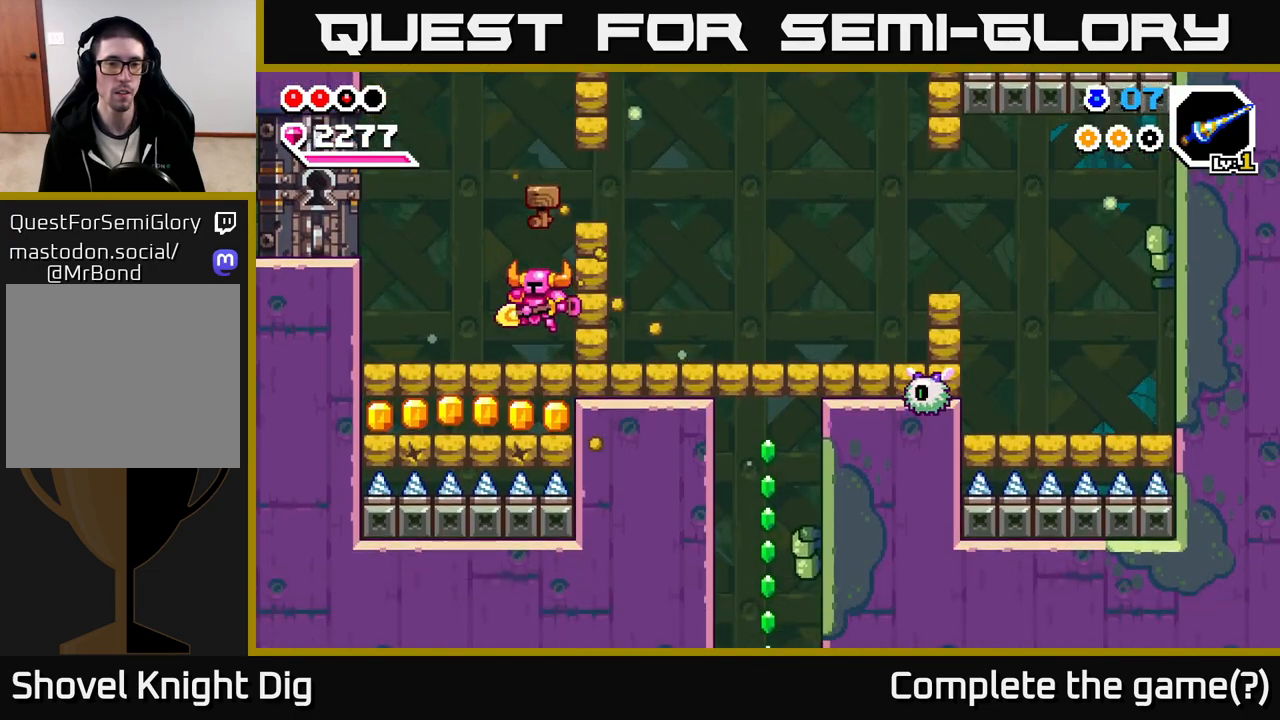
{"buttons": [], "left_stick": "center", "right_stick": "center", "events": [[67, "left_stick", "down"], [117, "X", "down"], [200, "X", "up"], [267, "A", "down"], [267, "left_stick", "up"], [450, "A", "up"], [483, "left_stick", "center"]]}
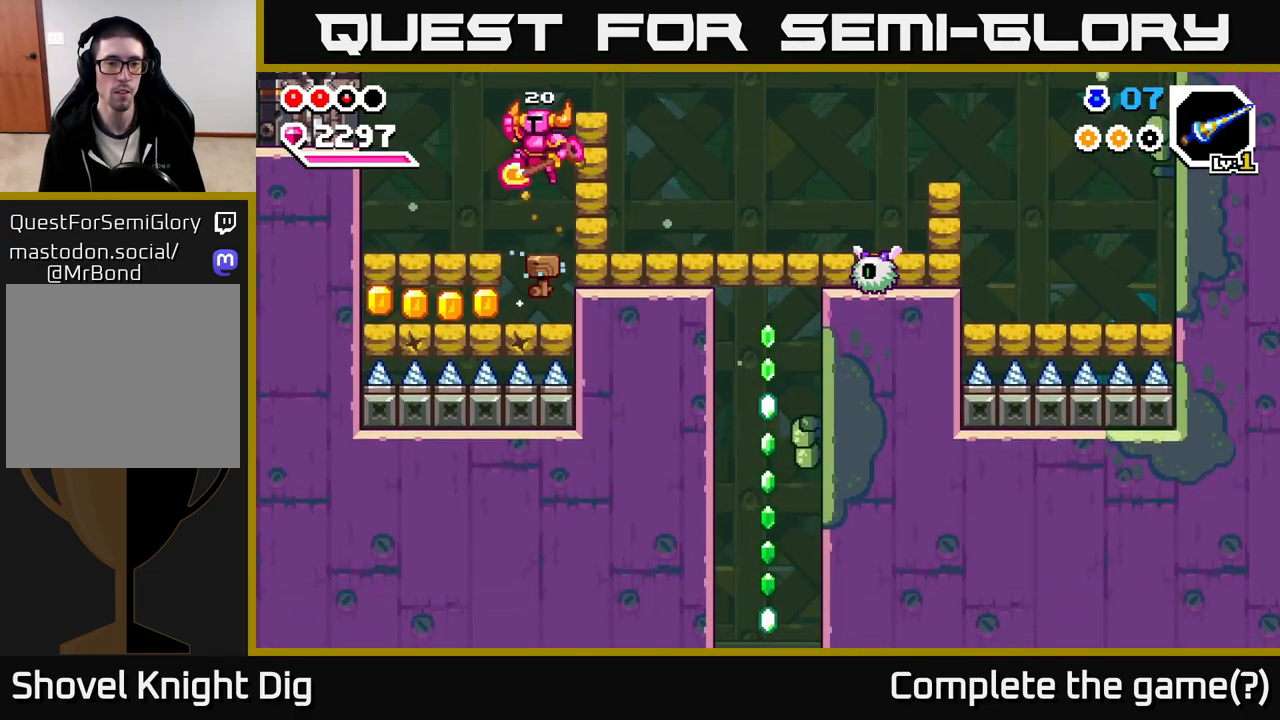
{"buttons": [], "left_stick": "left", "right_stick": "center", "events": [[133, "left_stick", "left"], [283, "left_stick", "right"], [500, "left_stick", "left"]]}
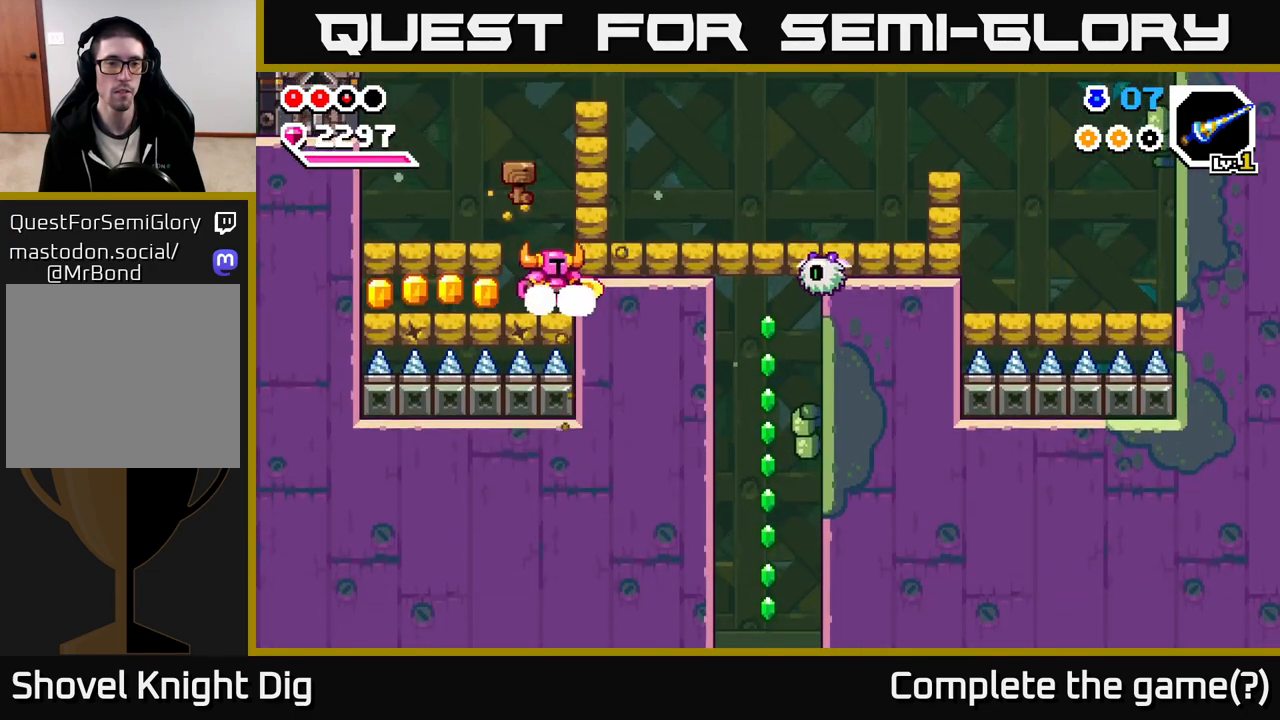
{"buttons": [], "left_stick": "left", "right_stick": "center", "events": [[83, "X", "down"], [183, "X", "up"], [250, "X", "down"], [367, "X", "up"]]}
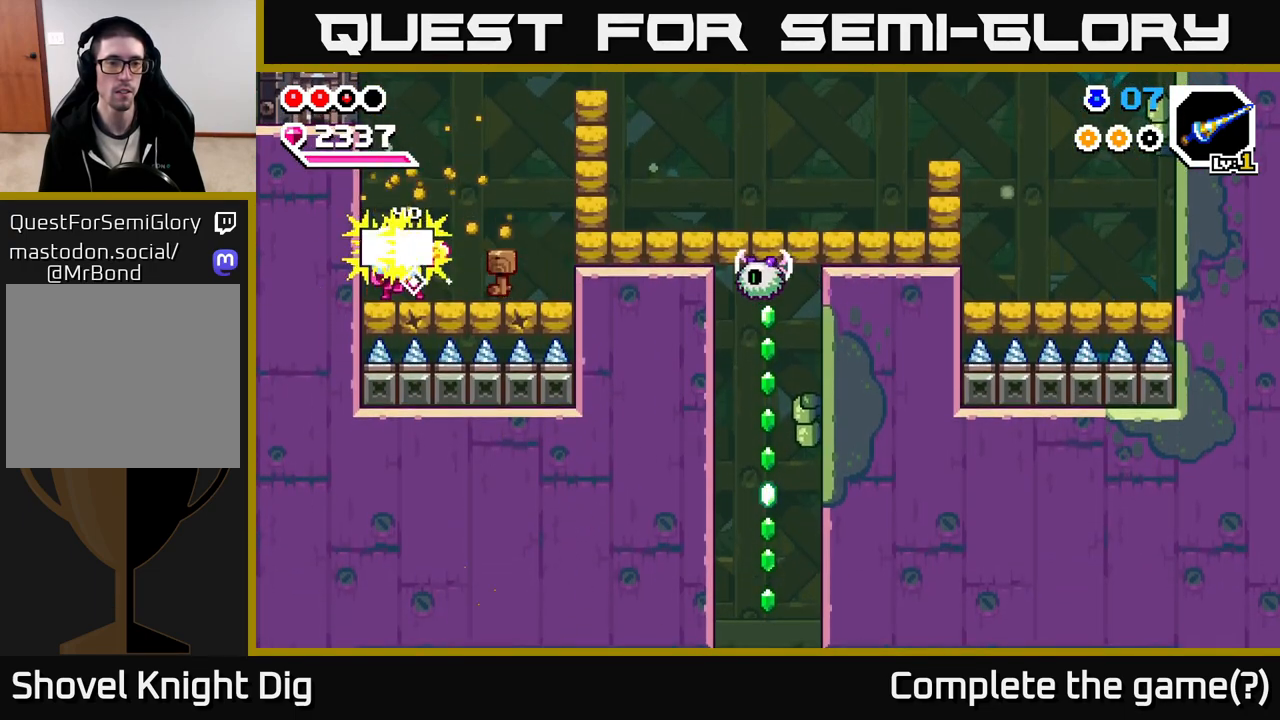
{"buttons": [], "left_stick": "left", "right_stick": "center", "events": [[83, "left_stick", "center"], [117, "A", "down"], [267, "left_stick", "left"], [467, "A", "up"]]}
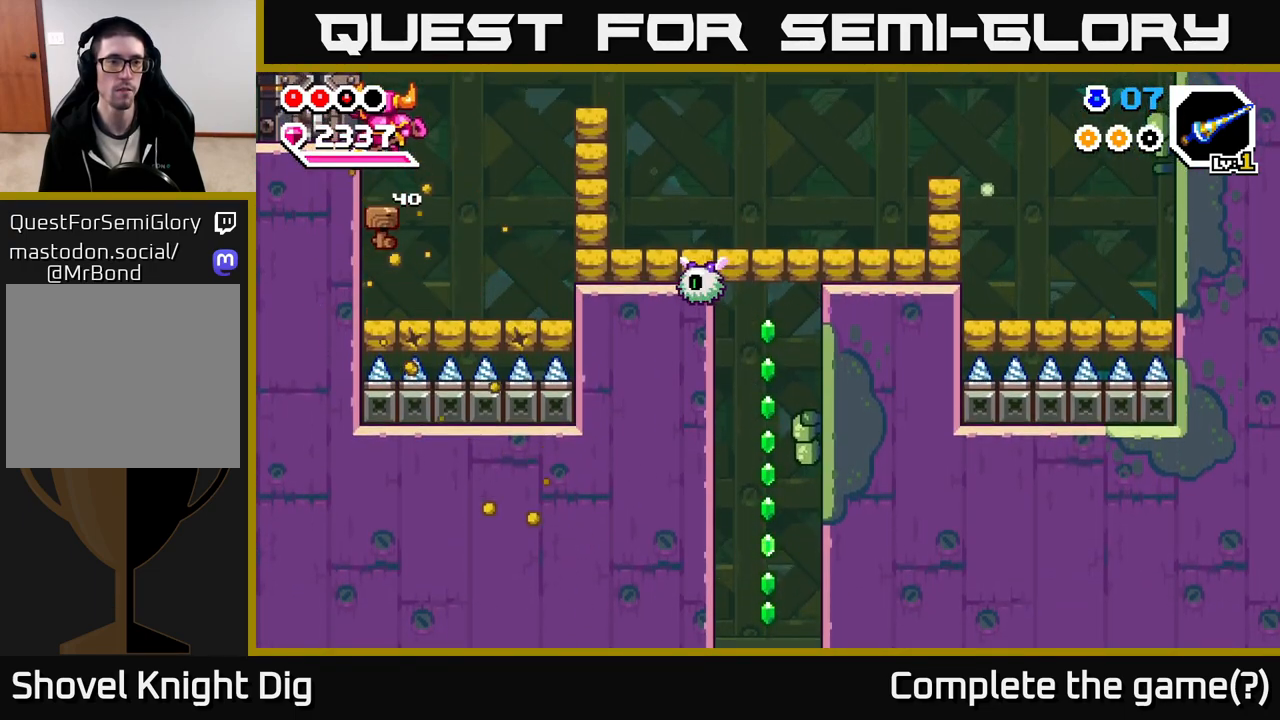
{"buttons": [], "left_stick": "right", "right_stick": "center", "events": [[33, "left_stick", "center"], [83, "left_stick", "right"]]}
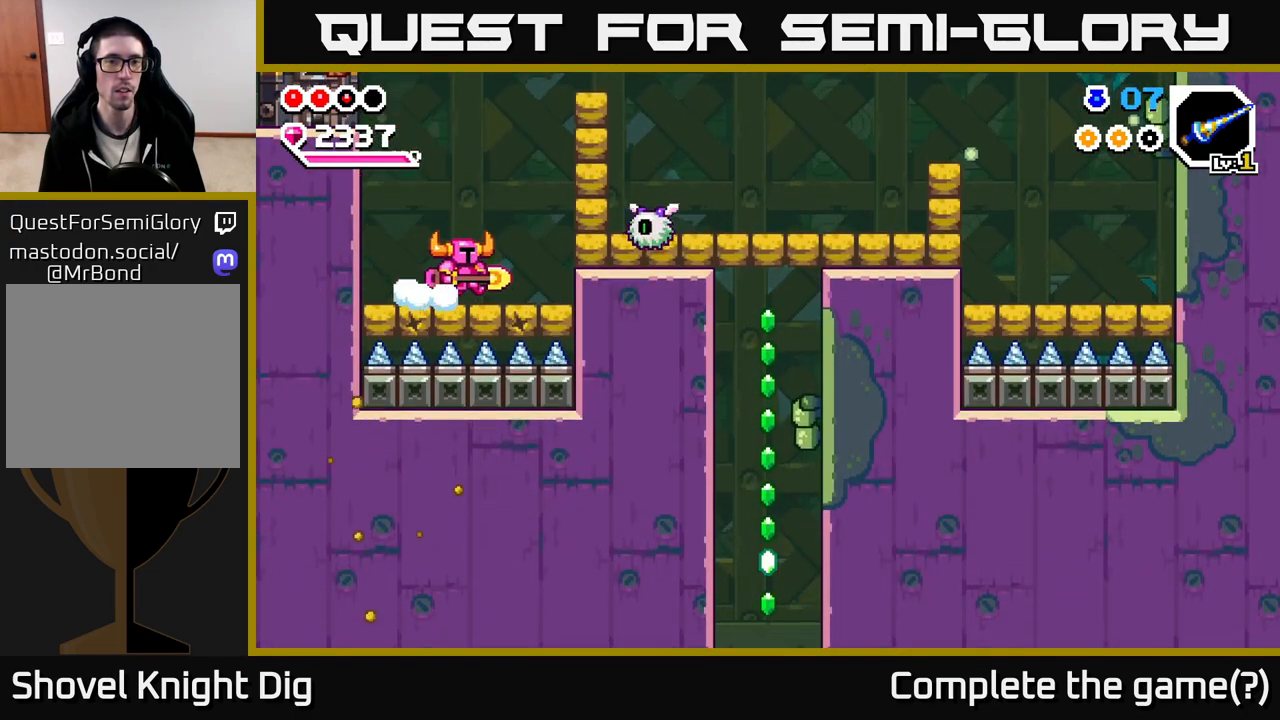
{"buttons": ["A", "X"], "left_stick": "center", "right_stick": "center", "events": [[200, "left_stick", "center"], [367, "A", "down"], [450, "X", "down"]]}
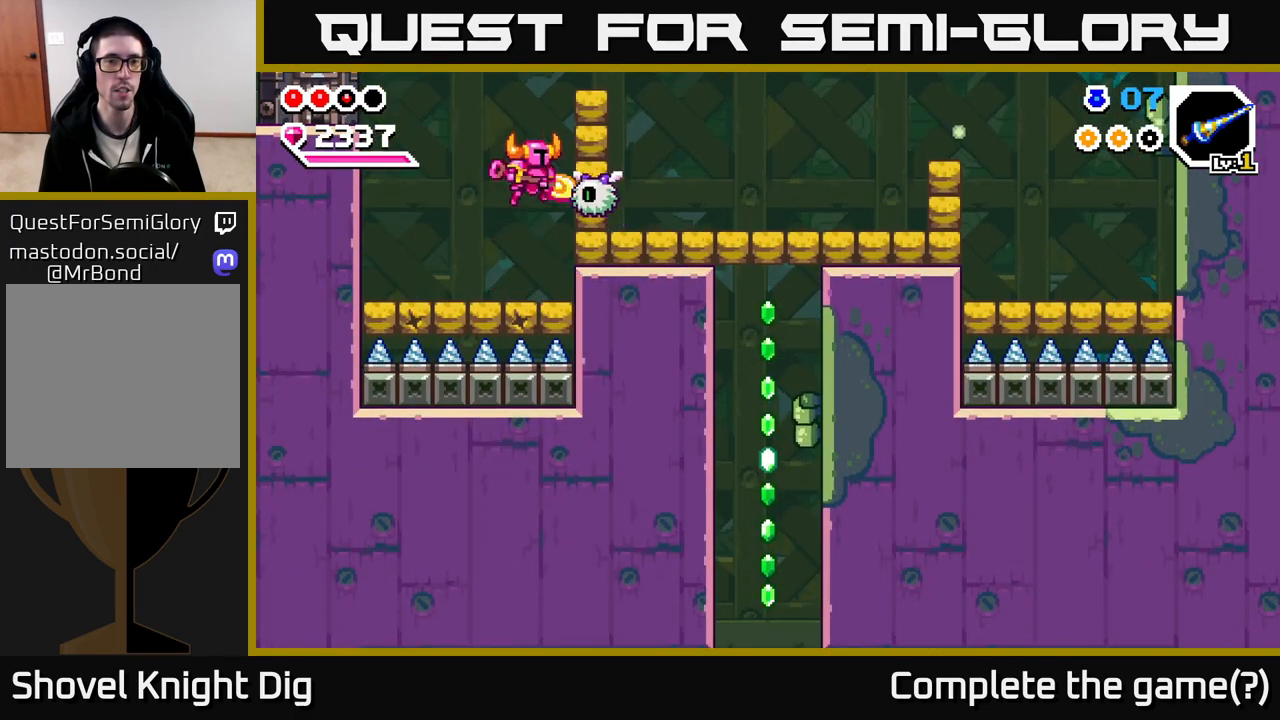
{"buttons": [], "left_stick": "left", "right_stick": "center", "events": [[100, "X", "up"], [317, "A", "up"], [333, "left_stick", "left"]]}